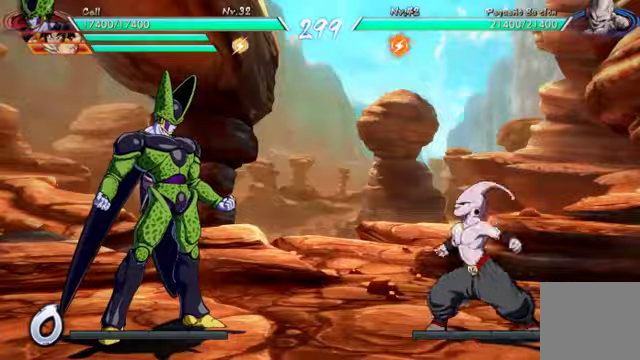
Gameplay with a controller (Xbox layout); each line is a JSON object with the inputs held at the frame after it (dt_ms = milliseconds from this image to that frame). "events" lists button and stick changes between this image and that frame as [ms after this image, input, new state], when the widget could be followed in between. Not read: L3.
{"dt_ms": 500, "buttons": ["DPAD_LEFT"], "left_stick": "center", "right_stick": "center", "events": [[233, "DPAD_LEFT", "down"]]}
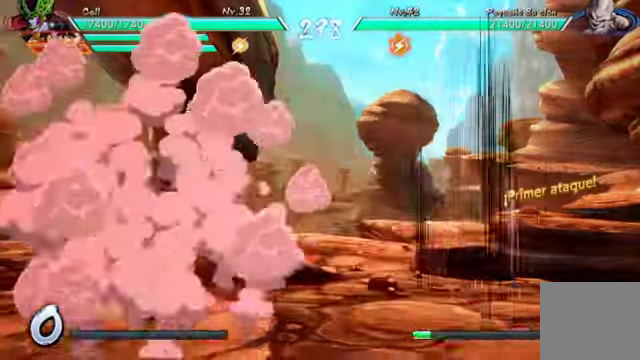
{"dt_ms": 1000, "buttons": [], "left_stick": "center", "right_stick": "center"}
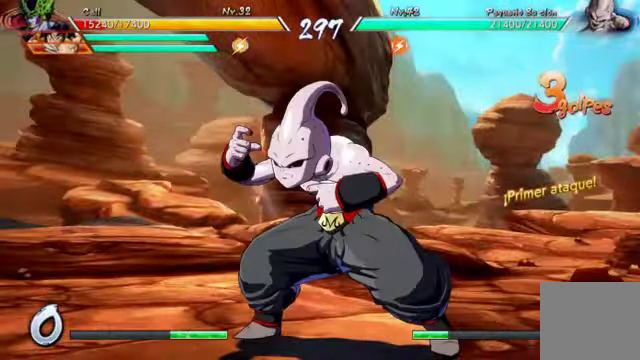
{"dt_ms": 500, "buttons": ["A"], "left_stick": "center", "right_stick": "center", "events": [[466, "A", "down"]]}
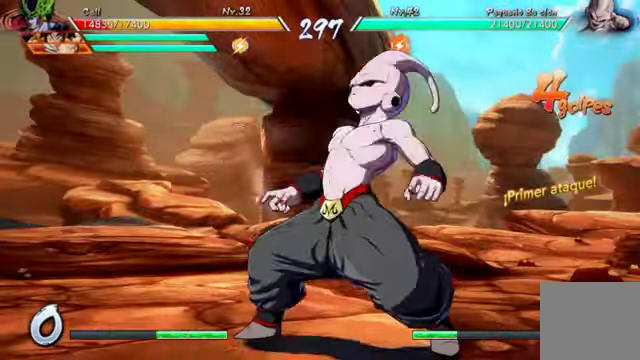
{"dt_ms": 500, "buttons": ["DPAD_LEFT"], "left_stick": "center", "right_stick": "center"}
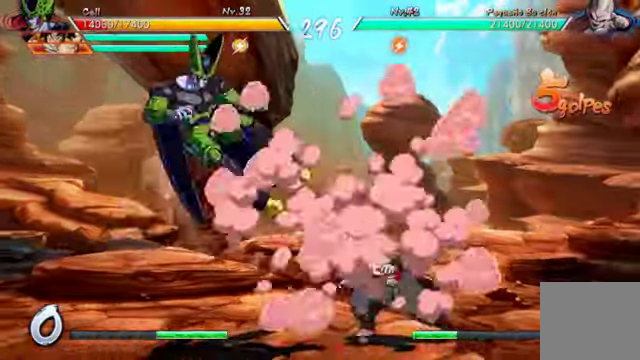
{"dt_ms": 500, "buttons": ["DPAD_LEFT"], "left_stick": "center", "right_stick": "center", "events": [[66, "B", "down"], [133, "B", "up"], [166, "A", "down"], [233, "A", "up"]]}
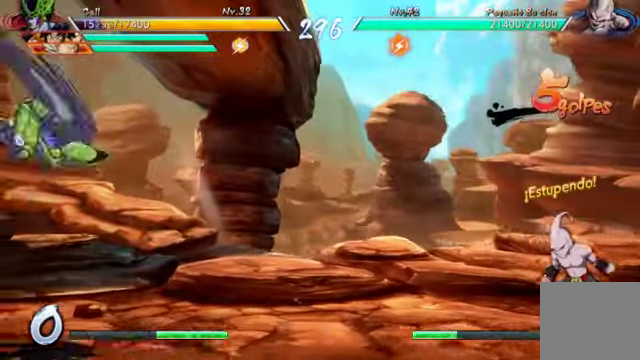
{"dt_ms": 500, "buttons": ["DPAD_RIGHT"], "left_stick": "center", "right_stick": "center"}
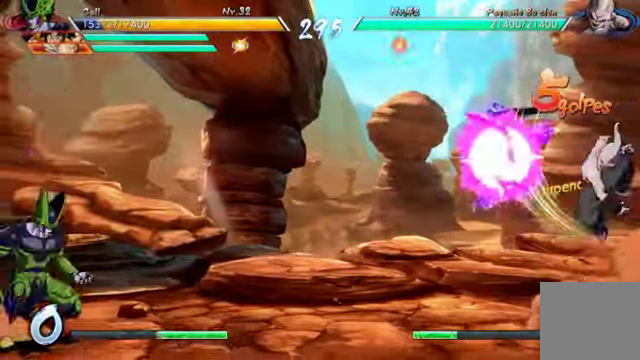
{"dt_ms": 500, "buttons": ["Y", "DPAD_DOWN", "DPAD_LEFT"], "left_stick": "center", "right_stick": "center", "events": [[33, "DPAD_RIGHT", "up"], [66, "DPAD_RIGHT", "down"], [166, "DPAD_LEFT", "down"], [166, "DPAD_RIGHT", "up"], [366, "DPAD_LEFT", "up"], [466, "DPAD_DOWN", "down"], [500, "DPAD_LEFT", "down"], [500, "Y", "down"]]}
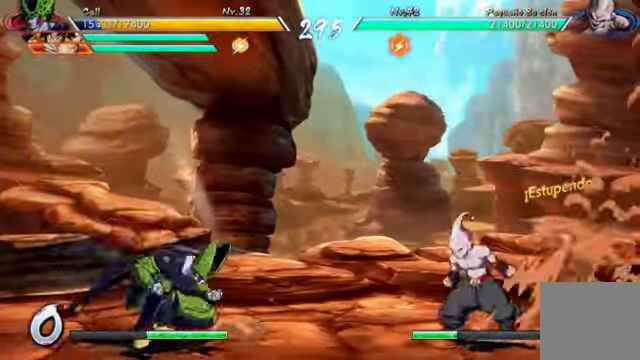
{"dt_ms": 1000, "buttons": ["B", "DPAD_LEFT"], "left_stick": "center", "right_stick": "center"}
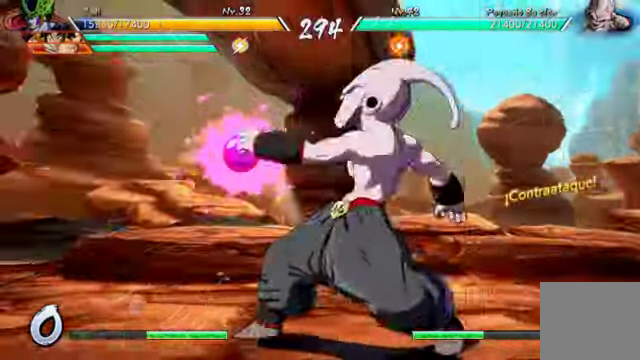
{"dt_ms": 500, "buttons": [], "left_stick": "center", "right_stick": "center", "events": [[33, "B", "up"], [167, "B", "down"], [200, "DPAD_LEFT", "up"], [267, "B", "up"], [334, "B", "down"], [467, "B", "up"]]}
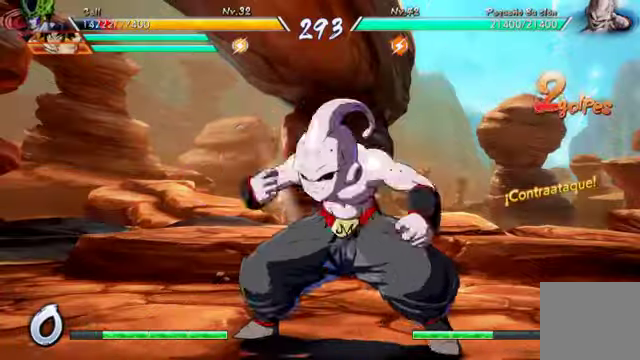
{"dt_ms": 500, "buttons": ["Y", "DPAD_LEFT"], "left_stick": "center", "right_stick": "center"}
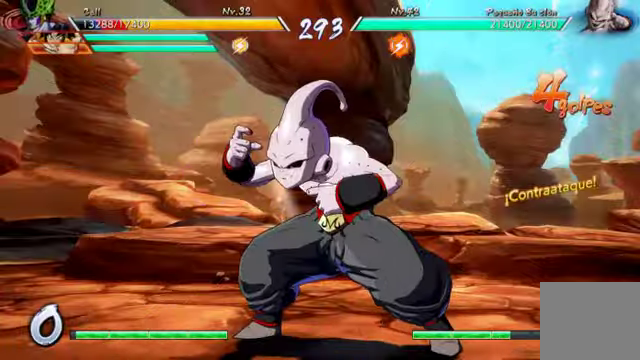
{"dt_ms": 500, "buttons": ["DPAD_LEFT"], "left_stick": "center", "right_stick": "center", "events": [[134, "Y", "up"], [200, "B", "down"], [334, "B", "up"], [434, "B", "down"], [500, "B", "up"]]}
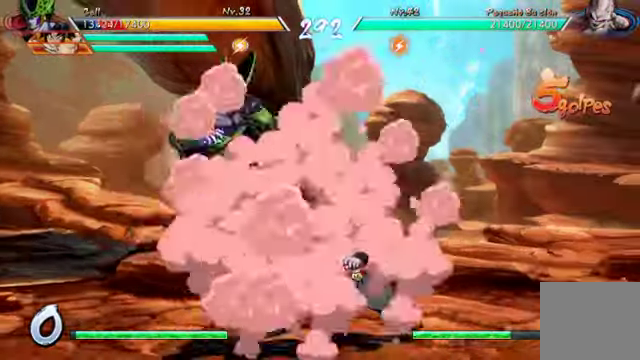
{"dt_ms": 1000, "buttons": [], "left_stick": "center", "right_stick": "center"}
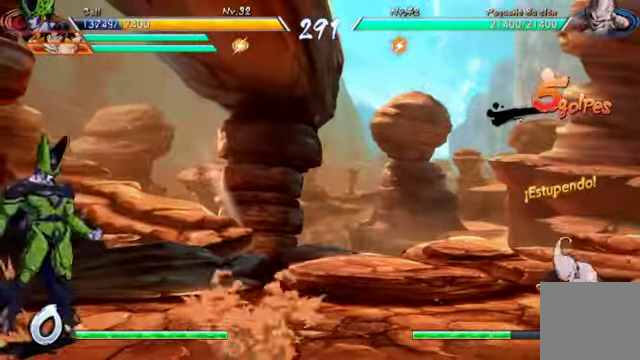
{"dt_ms": 500, "buttons": [], "left_stick": "center", "right_stick": "center", "events": [[167, "DPAD_RIGHT", "down"], [167, "DPAD_UP", "down"], [234, "R2", "down"], [300, "DPAD_RIGHT", "up"], [300, "DPAD_UP", "up"], [367, "R2", "up"]]}
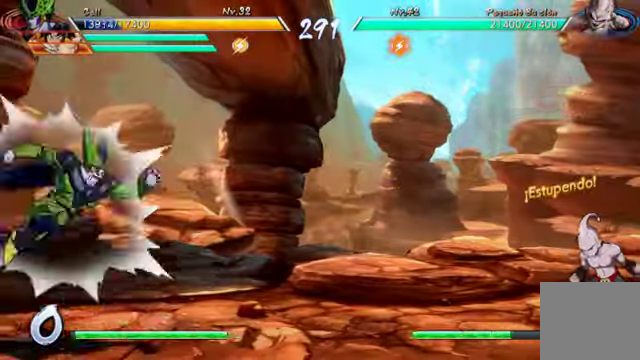
{"dt_ms": 500, "buttons": ["X"], "left_stick": "center", "right_stick": "center"}
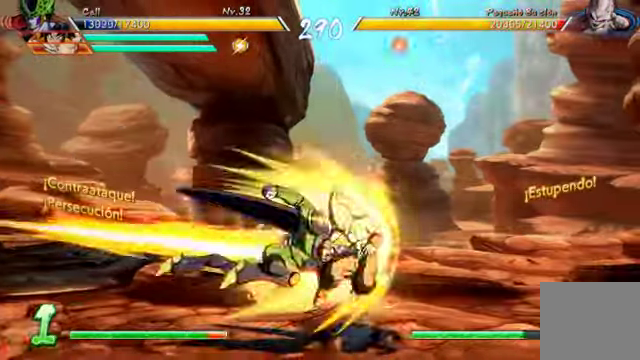
{"dt_ms": 500, "buttons": ["DPAD_UP", "DPAD_RIGHT"], "left_stick": "center", "right_stick": "center"}
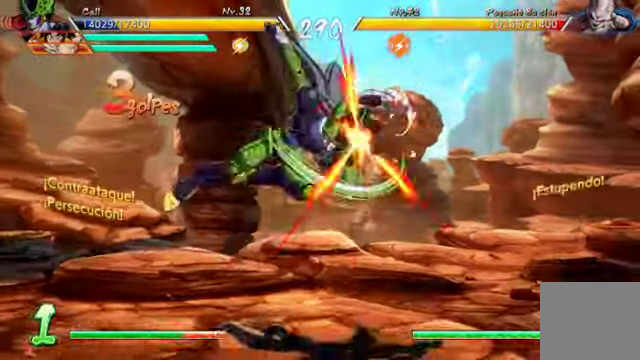
{"dt_ms": 500, "buttons": ["DPAD_LEFT"], "left_stick": "center", "right_stick": "center", "events": [[100, "DPAD_UP", "up"], [100, "X", "down"], [134, "DPAD_RIGHT", "up"], [200, "X", "up"], [267, "Y", "down"], [367, "DPAD_DOWN", "down"], [367, "Y", "up"], [400, "DPAD_LEFT", "down"], [434, "DPAD_DOWN", "up"]]}
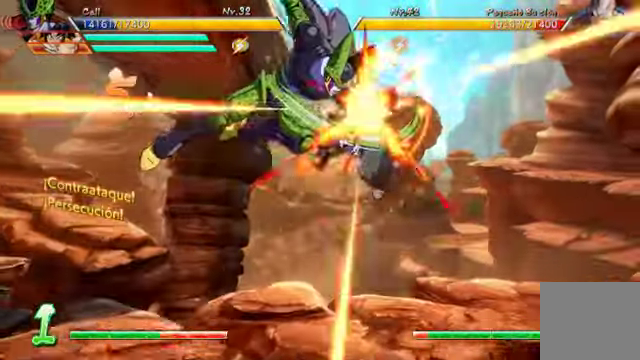
{"dt_ms": 500, "buttons": [], "left_stick": "center", "right_stick": "center", "events": [[34, "DPAD_LEFT", "up"], [67, "Y", "down"], [134, "Y", "up"]]}
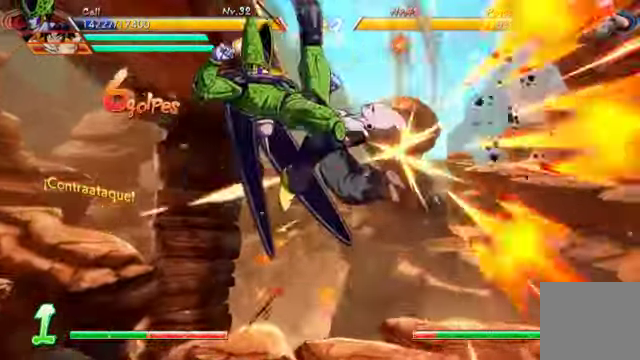
{"dt_ms": 500, "buttons": [], "left_stick": "center", "right_stick": "center", "events": [[367, "B", "down"], [367, "Y", "down"], [500, "B", "up"], [500, "Y", "up"]]}
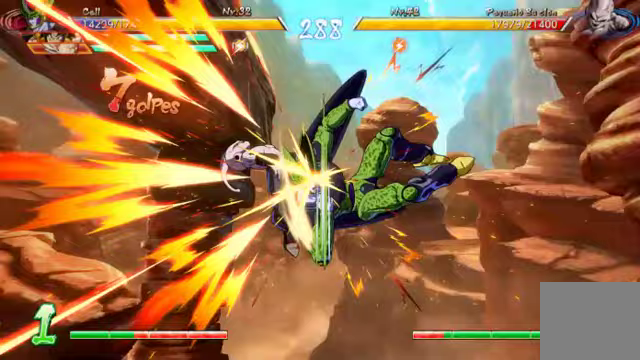
{"dt_ms": 500, "buttons": [], "left_stick": "center", "right_stick": "center", "events": []}
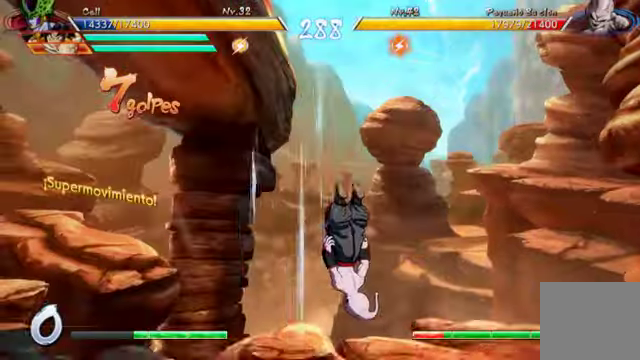
{"dt_ms": 500, "buttons": [], "left_stick": "center", "right_stick": "center", "events": []}
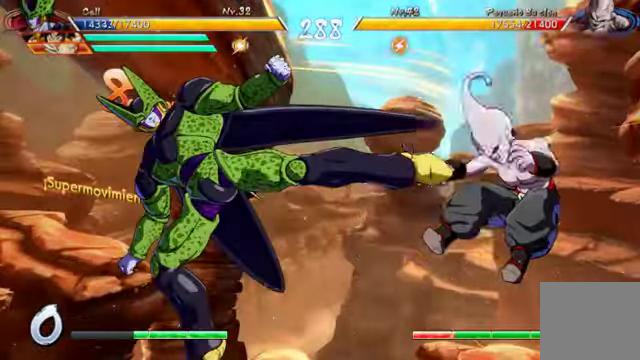
{"dt_ms": 500, "buttons": ["DPAD_RIGHT"], "left_stick": "center", "right_stick": "center", "events": [[333, "DPAD_RIGHT", "down"], [433, "DPAD_RIGHT", "up"], [500, "DPAD_RIGHT", "down"]]}
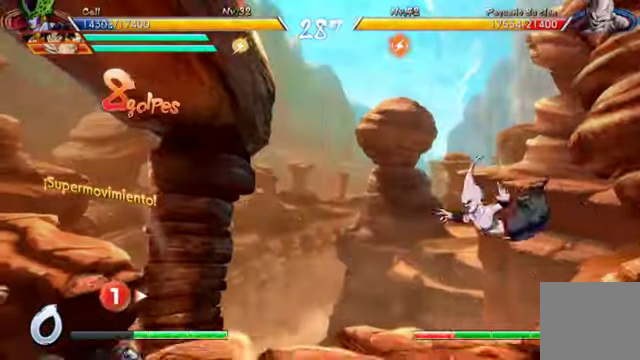
{"dt_ms": 1000, "buttons": [], "left_stick": "center", "right_stick": "center"}
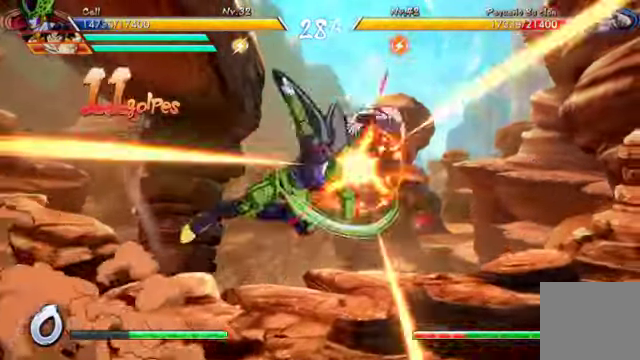
{"dt_ms": 500, "buttons": ["DPAD_DOWN"], "left_stick": "center", "right_stick": "center", "events": [[67, "DPAD_RIGHT", "down"], [100, "DPAD_UP", "down"], [200, "X", "down"], [233, "DPAD_UP", "up"], [300, "DPAD_RIGHT", "up"], [300, "X", "up"], [367, "Y", "down"], [500, "DPAD_DOWN", "down"], [500, "Y", "up"]]}
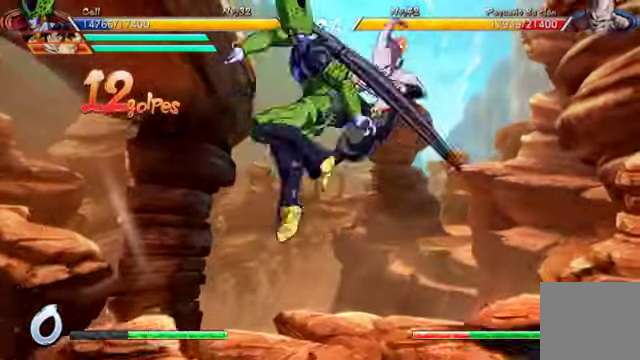
{"dt_ms": 500, "buttons": ["B", "DPAD_DOWN"], "left_stick": "center", "right_stick": "center", "events": [[167, "B", "down"]]}